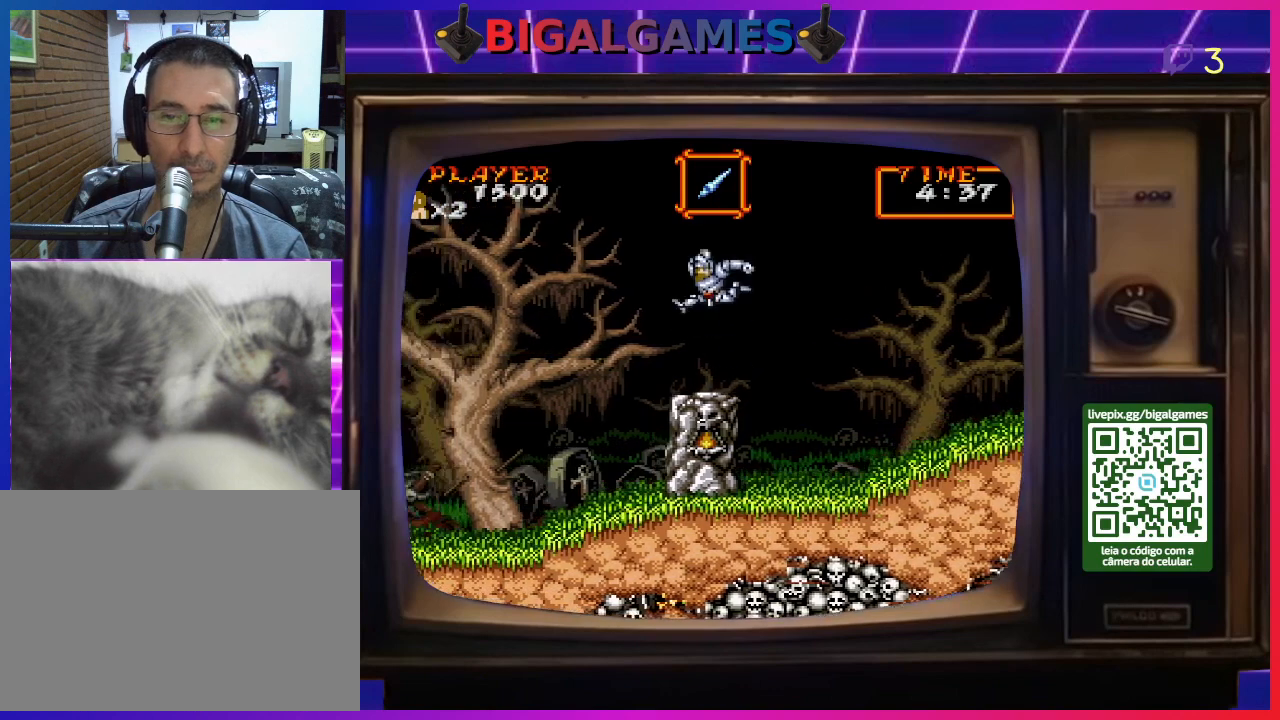
Gameplay with a controller (PlayStation layout); each line is a JSON object with the inputs held at the frame after it. "events" lists button and stick changes between this image and that frame as [ms after this image, input, new state], when the widget could be followed in between. Not read: L2 L3 R2 R3 left_stick.
{"buttons": ["DPAD_LEFT"], "right_stick": "center", "events": [[100, "CROSS", "up"], [200, "CROSS", "down"], [300, "CROSS", "up"]]}
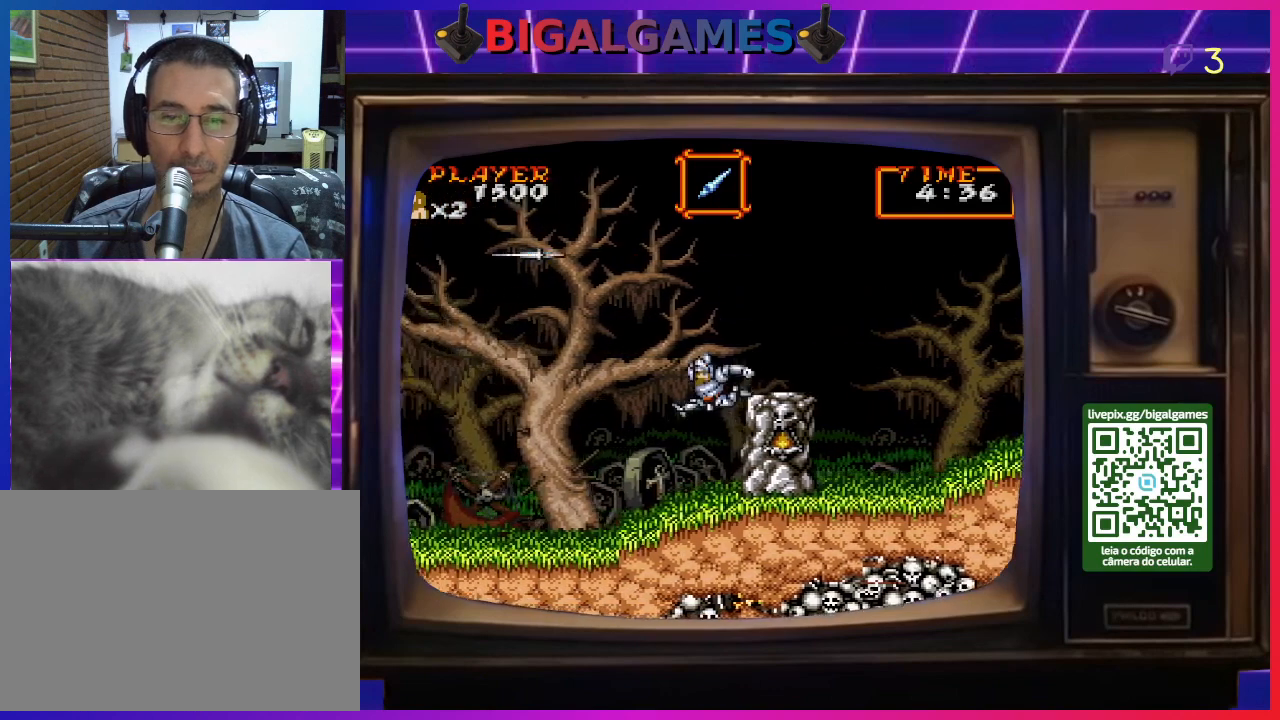
{"buttons": ["CIRCLE", "DPAD_LEFT"], "right_stick": "center", "events": [[467, "CIRCLE", "down"]]}
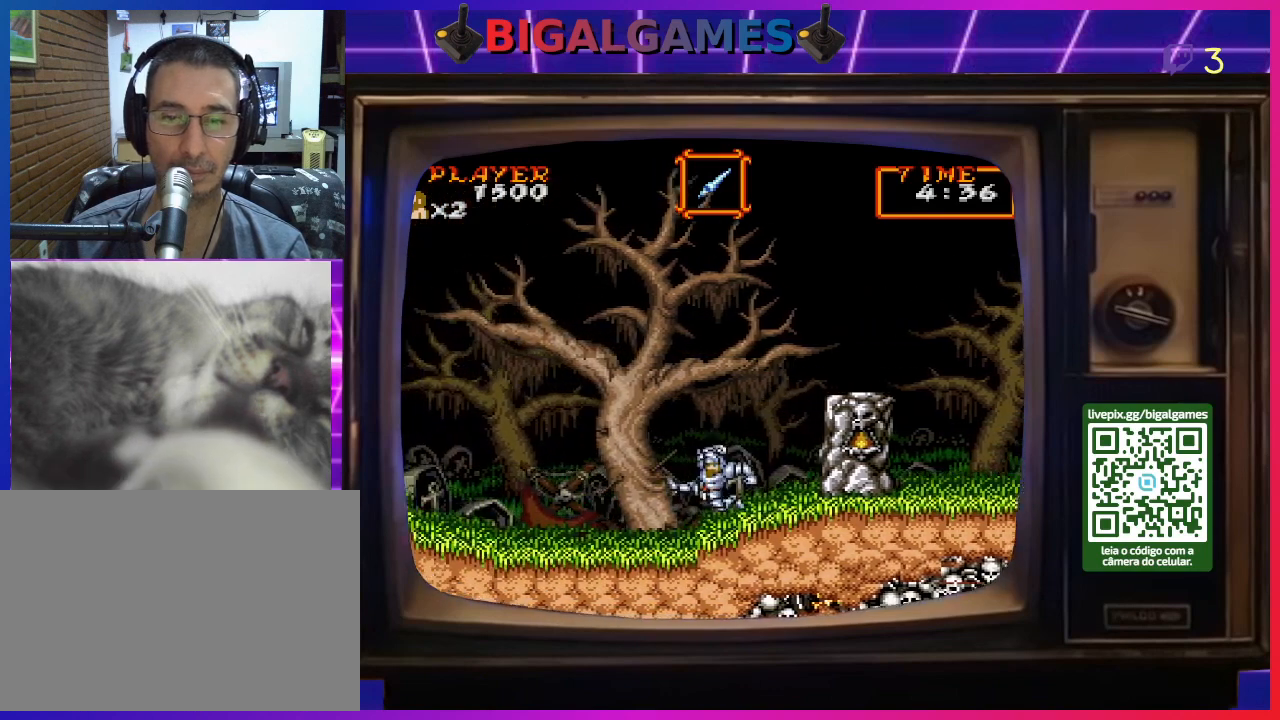
{"buttons": ["DPAD_LEFT"], "right_stick": "center", "events": [[167, "CIRCLE", "up"], [300, "CROSS", "down"], [433, "CROSS", "up"]]}
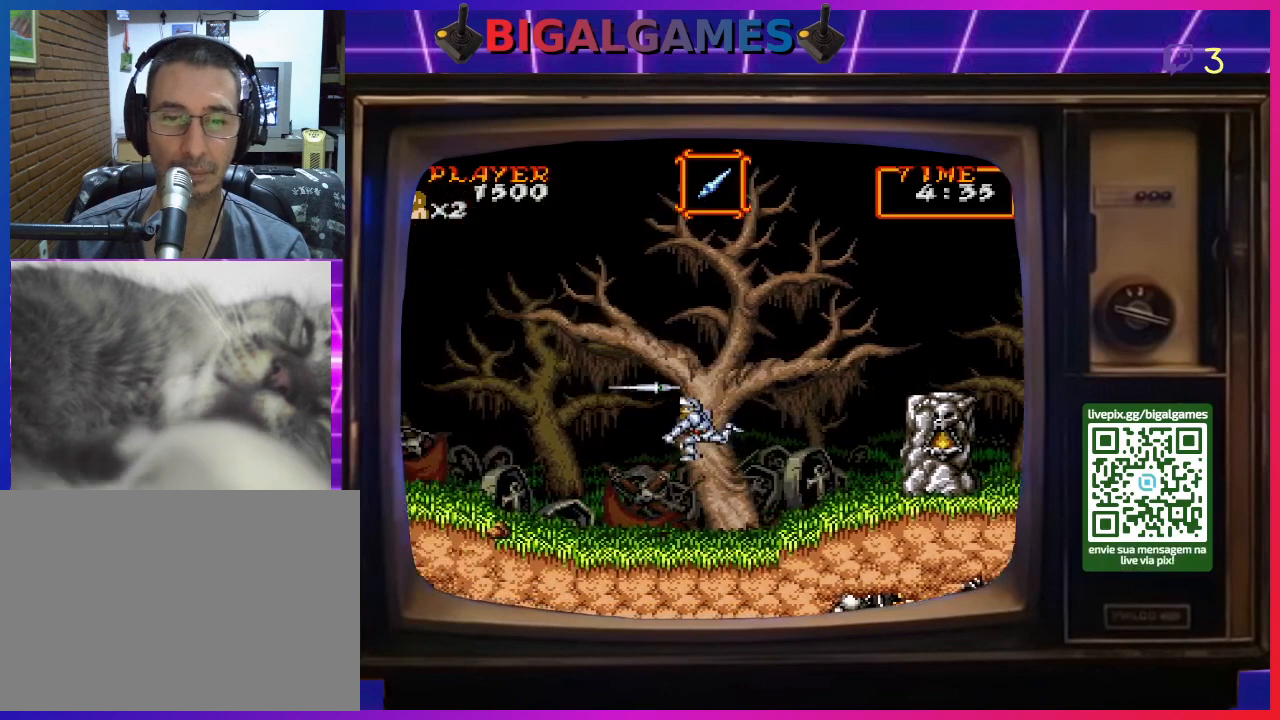
{"buttons": ["DPAD_LEFT"], "right_stick": "center", "events": [[233, "CROSS", "down"], [333, "CROSS", "up"]]}
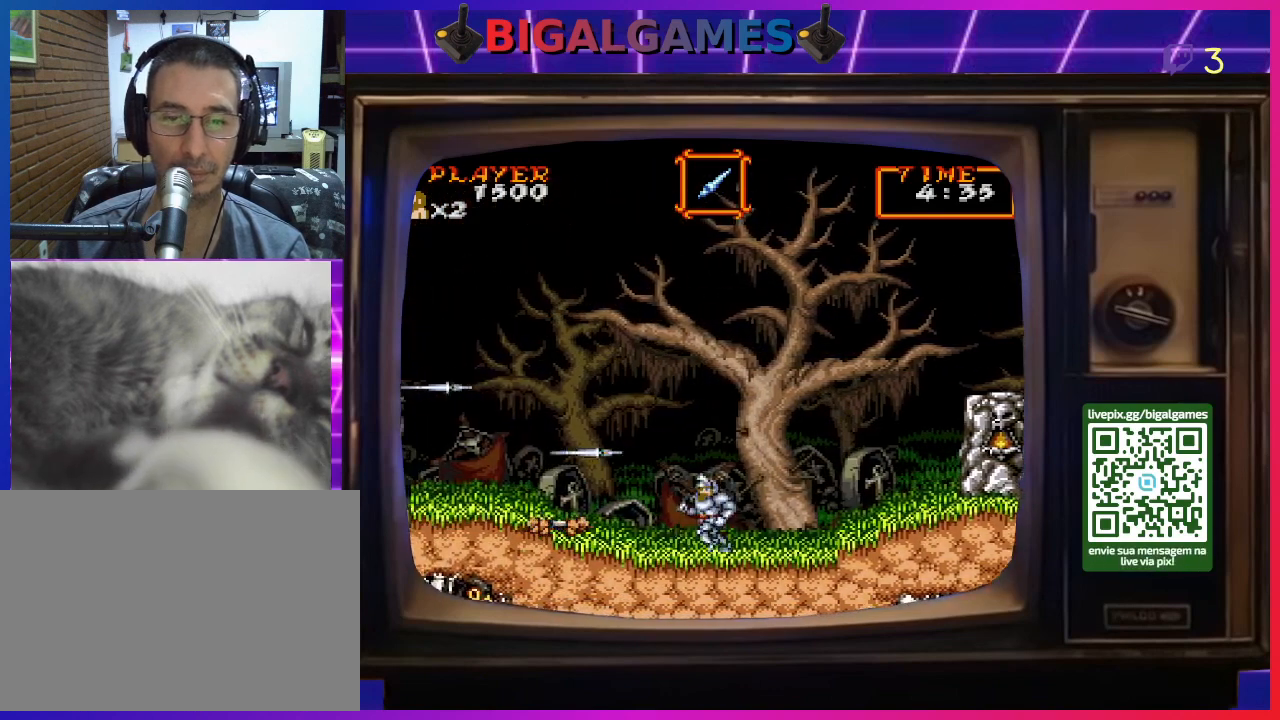
{"buttons": [], "right_stick": "center", "events": [[167, "DPAD_LEFT", "up"], [233, "CROSS", "down"], [333, "CROSS", "up"], [400, "CROSS", "down"], [500, "CROSS", "up"]]}
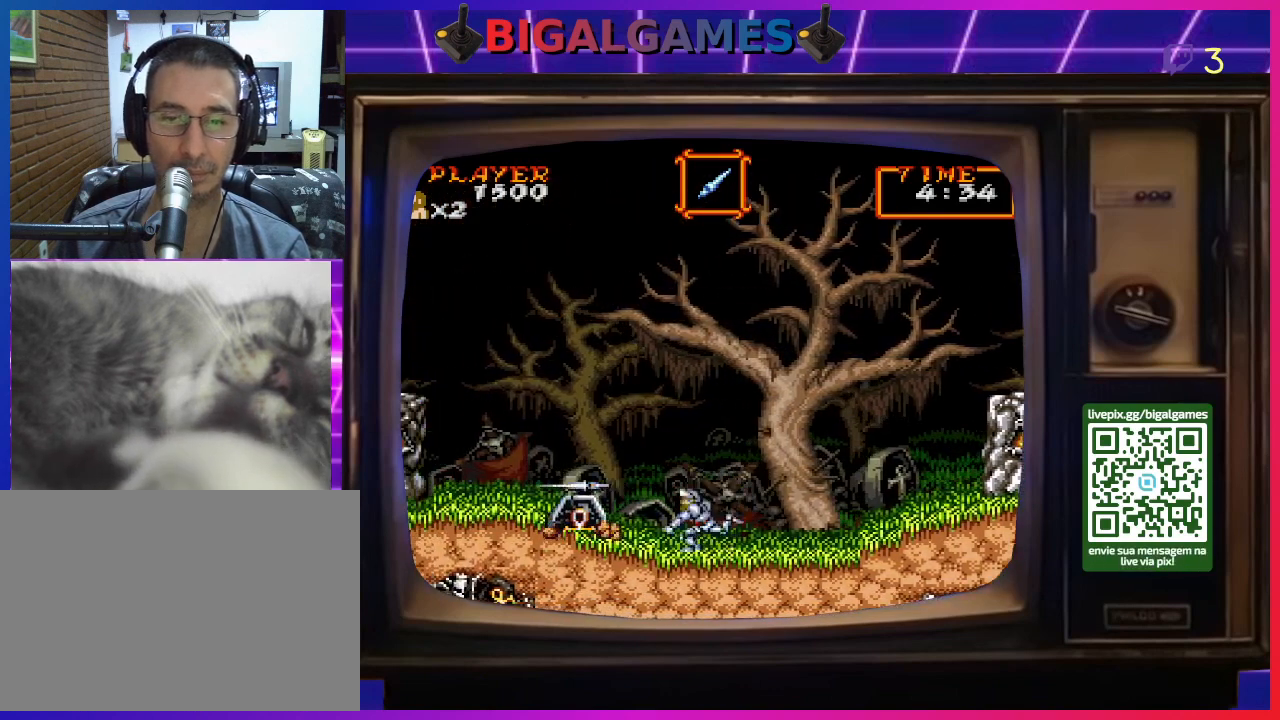
{"buttons": ["CROSS"], "right_stick": "center", "events": [[67, "CROSS", "down"], [133, "CROSS", "up"], [167, "CROSS", "down"], [300, "CROSS", "up"], [333, "CROSS", "down"], [433, "CROSS", "up"], [500, "CROSS", "down"]]}
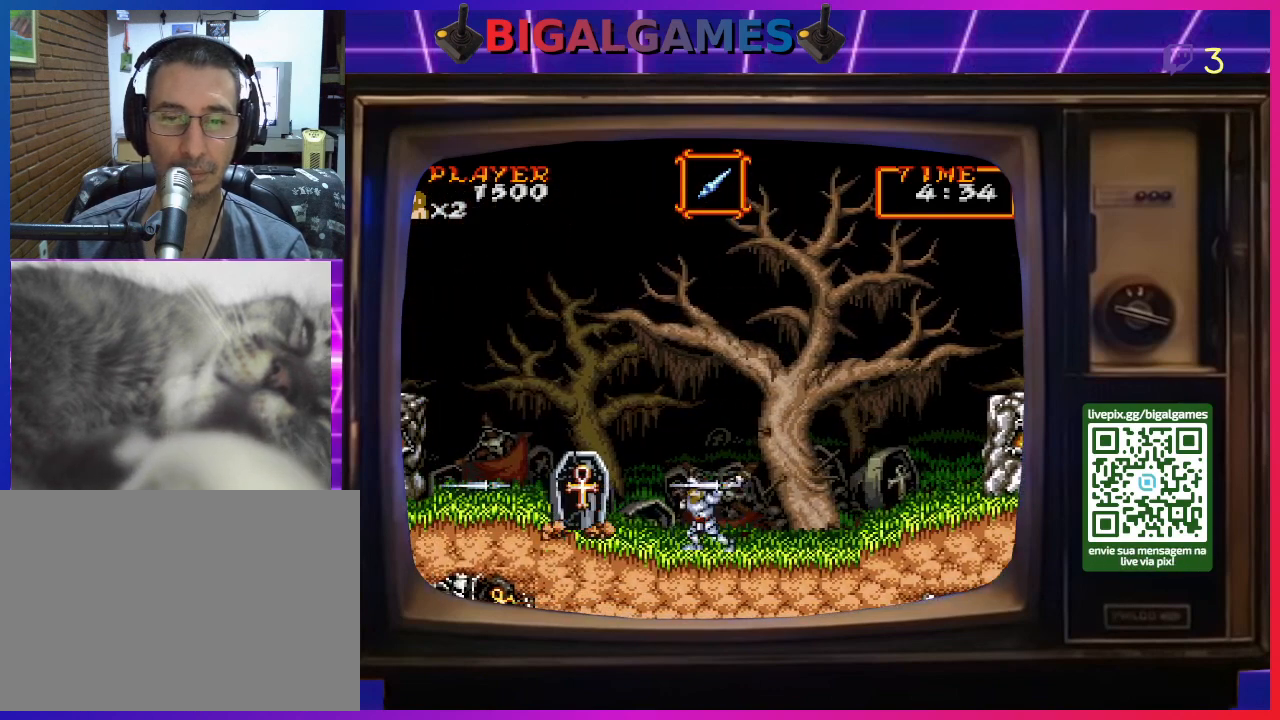
{"buttons": [], "right_stick": "center", "events": [[100, "CROSS", "up"], [167, "CROSS", "down"], [233, "CROSS", "up"], [300, "CROSS", "down"], [400, "CROSS", "up"]]}
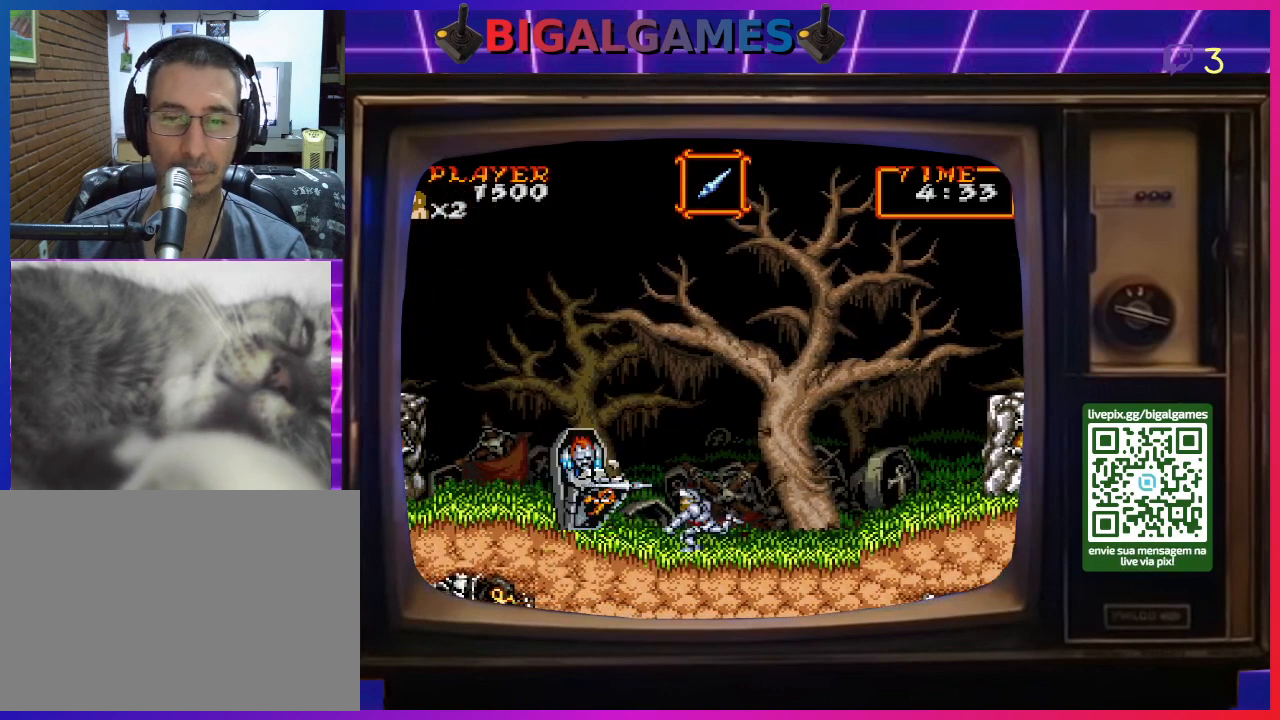
{"buttons": [], "right_stick": "center", "events": [[33, "CROSS", "down"], [133, "CROSS", "up"], [233, "CROSS", "down"], [333, "CROSS", "up"], [400, "CROSS", "down"], [500, "CROSS", "up"]]}
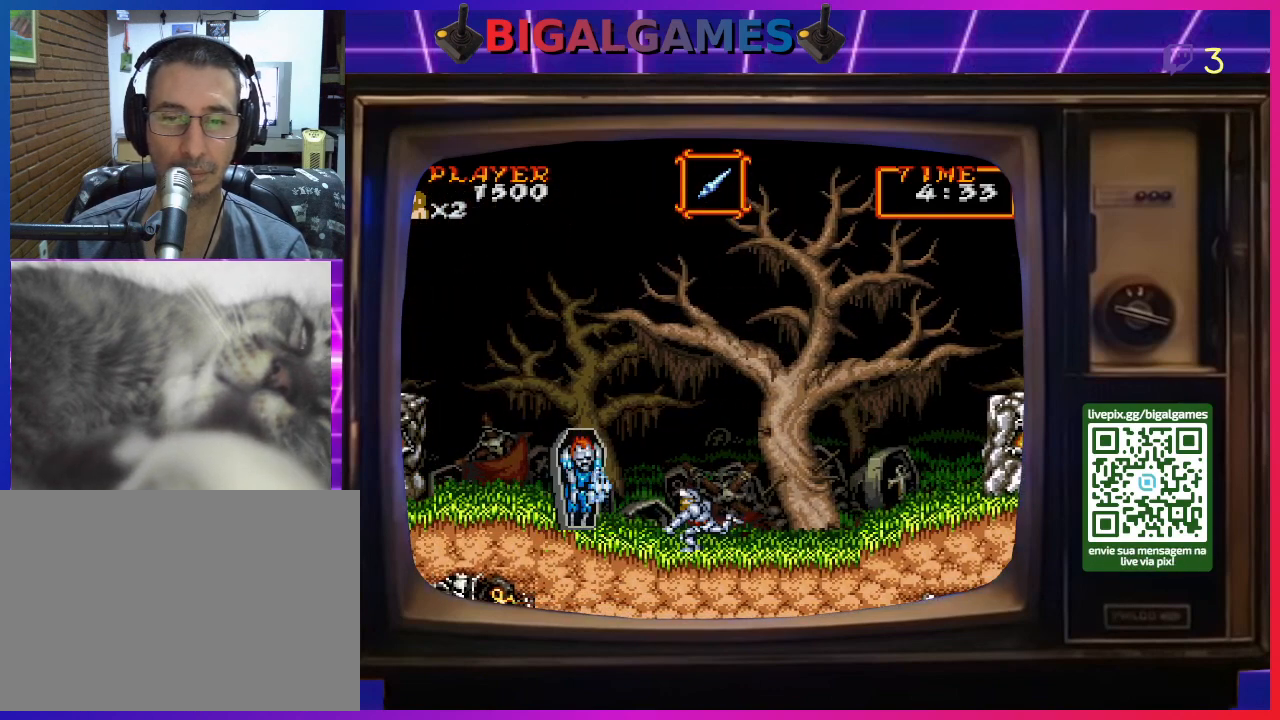
{"buttons": [], "right_stick": "center", "events": [[67, "CROSS", "down"], [300, "CROSS", "up"], [367, "CROSS", "down"], [500, "CROSS", "up"]]}
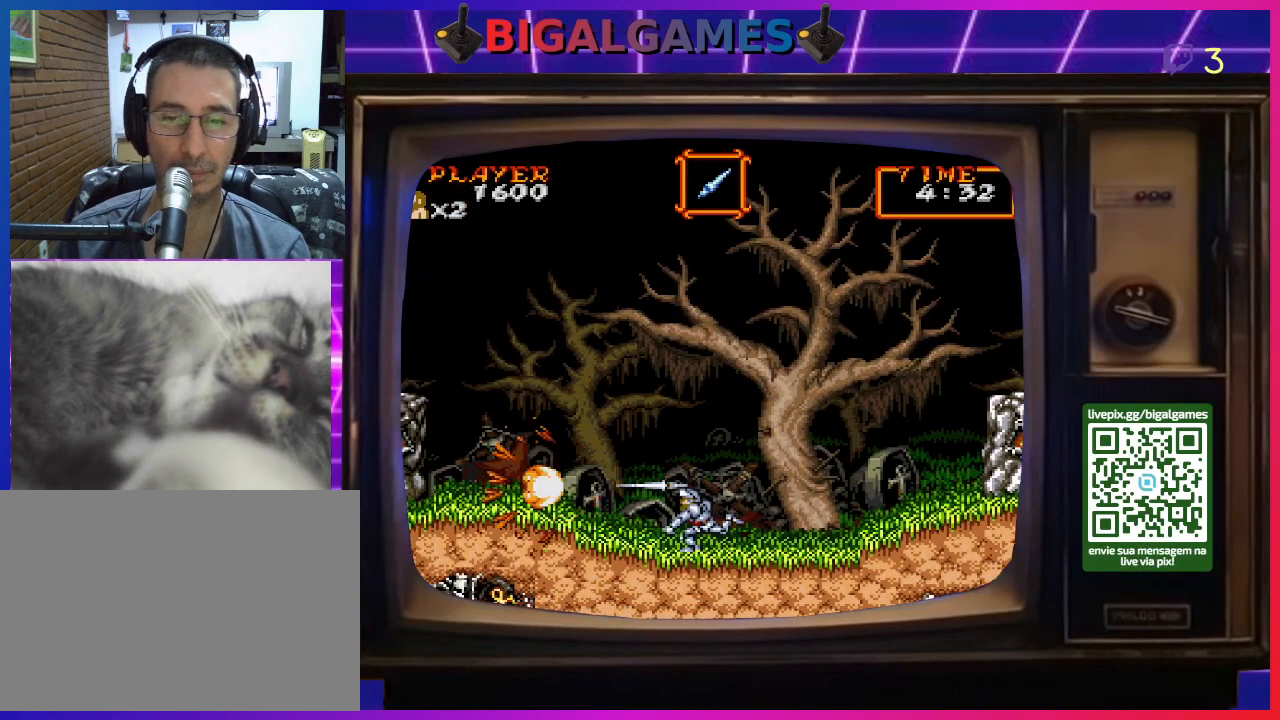
{"buttons": ["CIRCLE", "DPAD_LEFT"], "right_stick": "center", "events": [[167, "CIRCLE", "down"], [267, "DPAD_LEFT", "down"], [367, "CIRCLE", "up"], [500, "CIRCLE", "down"]]}
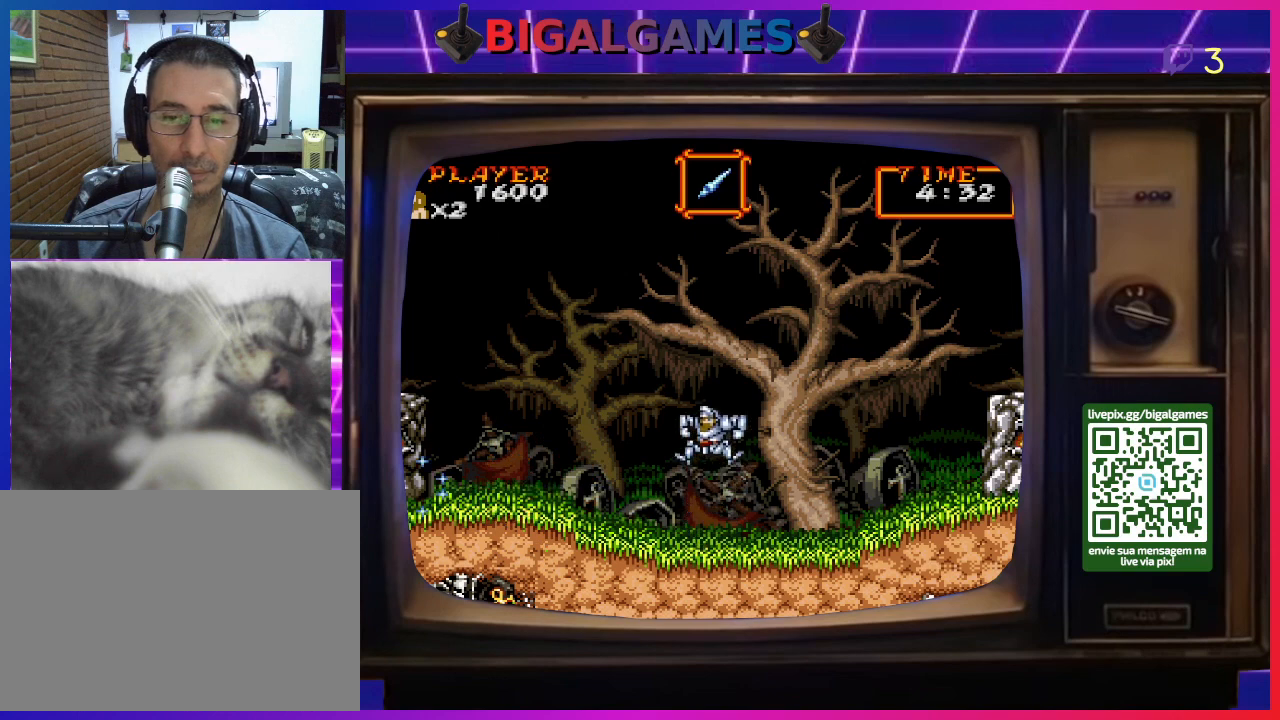
{"buttons": ["CROSS"], "right_stick": "center", "events": [[167, "CIRCLE", "up"], [300, "CROSS", "down"], [433, "CROSS", "up"], [500, "CROSS", "down"], [500, "DPAD_LEFT", "up"]]}
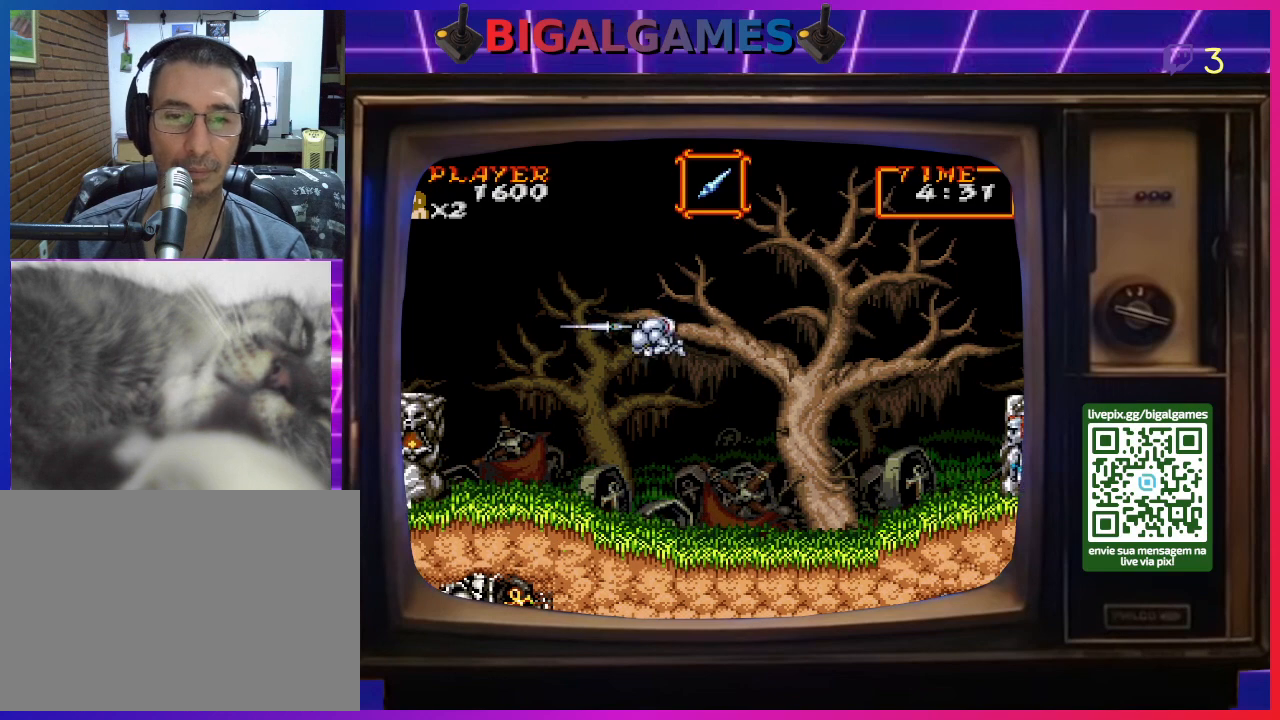
{"buttons": ["CROSS", "DPAD_LEFT"], "right_stick": "center", "events": [[100, "CROSS", "up"], [167, "CROSS", "down"], [233, "CROSS", "up"], [267, "DPAD_LEFT", "down"], [300, "CROSS", "down"], [400, "CROSS", "up"], [467, "CROSS", "down"]]}
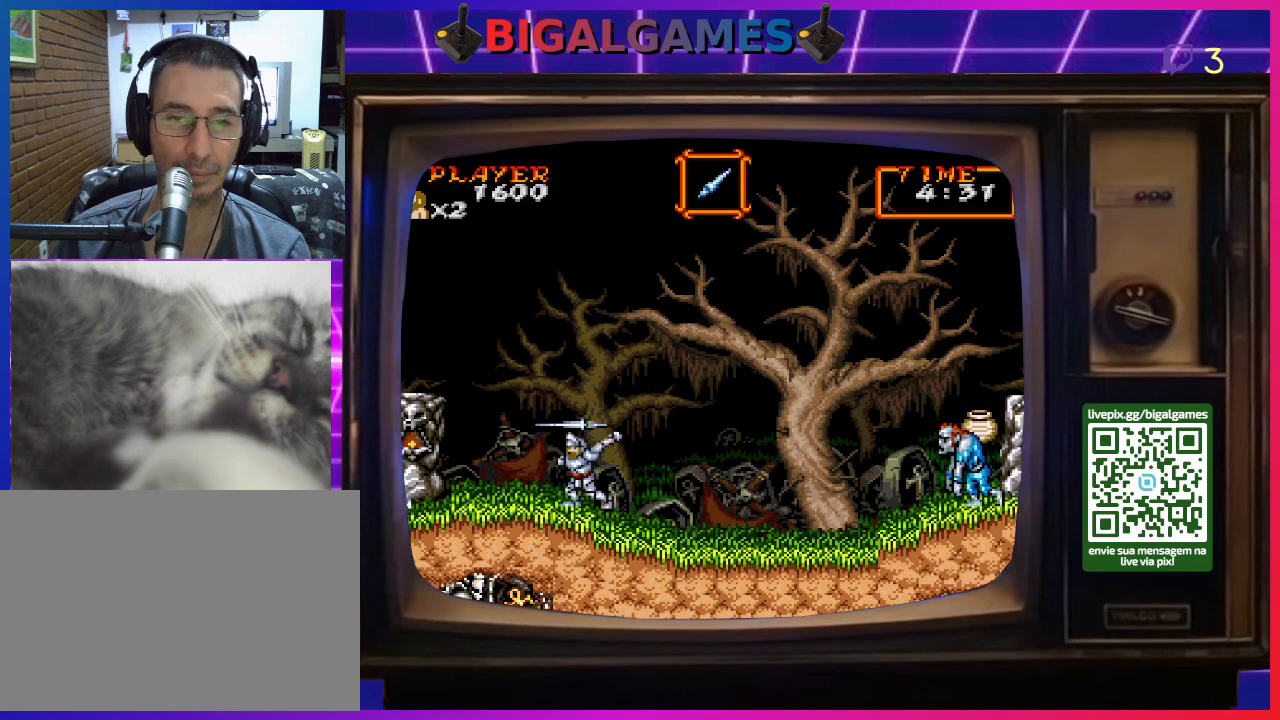
{"buttons": ["DPAD_LEFT"], "right_stick": "center", "events": [[33, "CROSS", "up"], [100, "CROSS", "down"], [167, "CROSS", "up"], [267, "DPAD_LEFT", "up"], [367, "CIRCLE", "down"], [467, "DPAD_LEFT", "down"], [500, "CIRCLE", "up"]]}
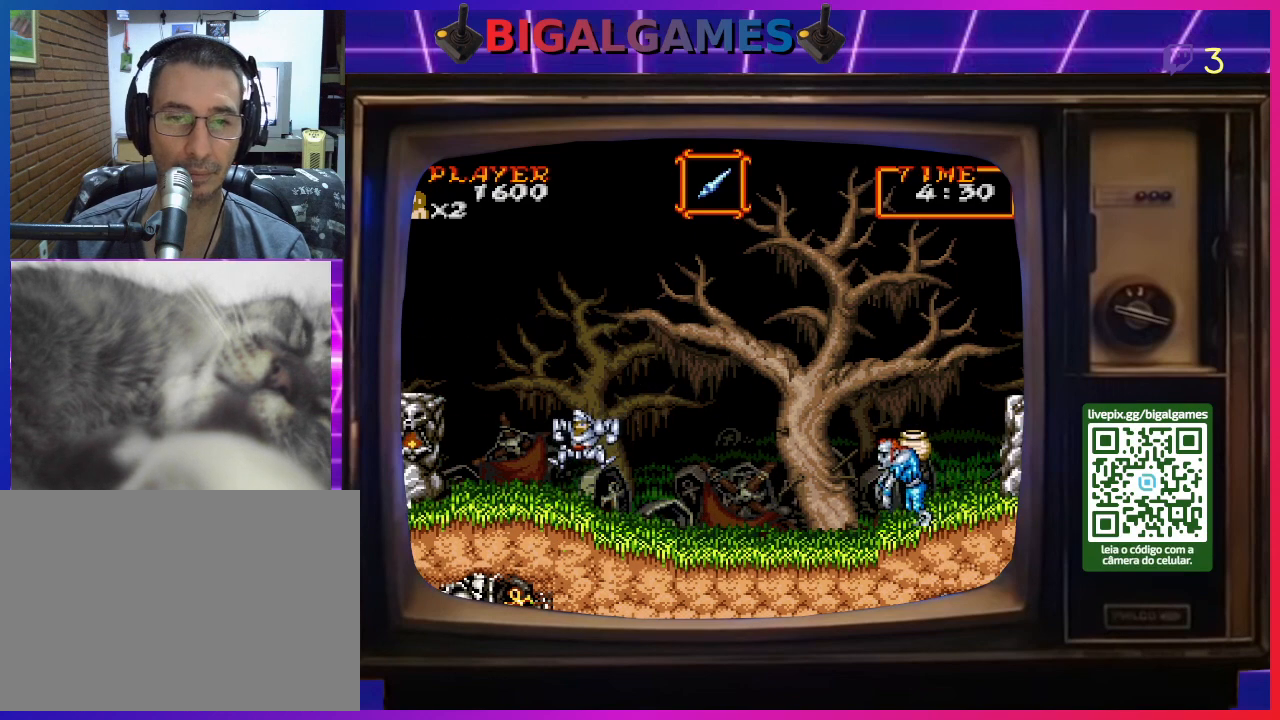
{"buttons": ["DPAD_LEFT"], "right_stick": "center", "events": [[133, "CROSS", "down"], [233, "CROSS", "up"], [267, "CROSS", "down"], [333, "CROSS", "up"], [400, "CROSS", "down"], [500, "CROSS", "up"]]}
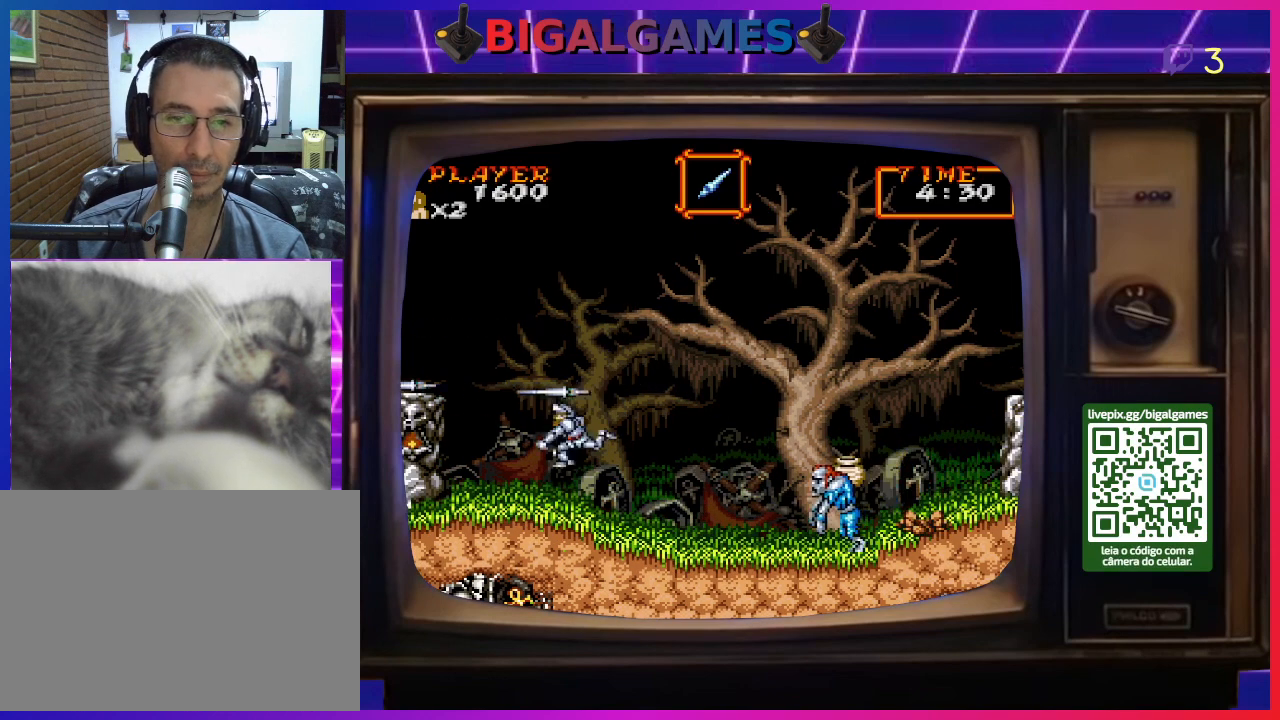
{"buttons": ["CIRCLE", "DPAD_LEFT"], "right_stick": "center", "events": [[33, "CROSS", "down"], [133, "CROSS", "up"], [433, "CIRCLE", "down"]]}
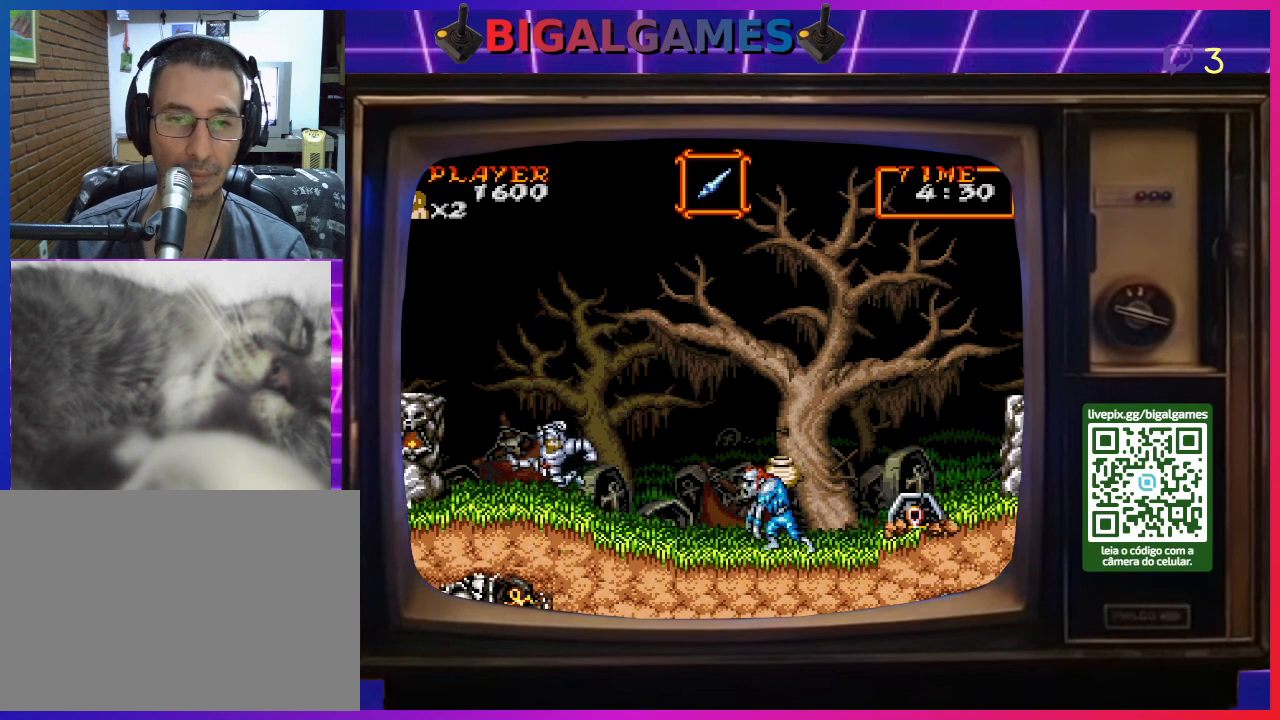
{"buttons": ["CIRCLE", "DPAD_LEFT"], "right_stick": "center", "events": [[200, "CIRCLE", "up"], [333, "CIRCLE", "down"]]}
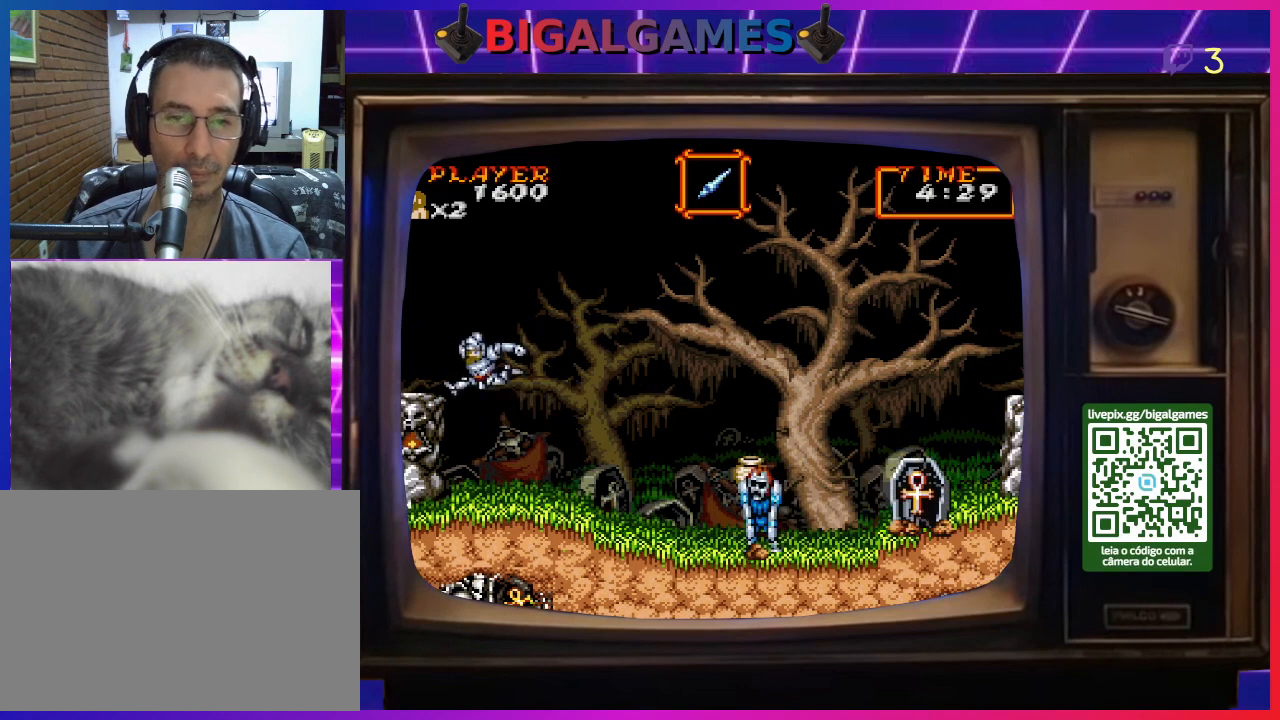
{"buttons": ["CROSS"], "right_stick": "center", "events": [[167, "CIRCLE", "up"], [433, "DPAD_LEFT", "up"], [467, "CROSS", "down"]]}
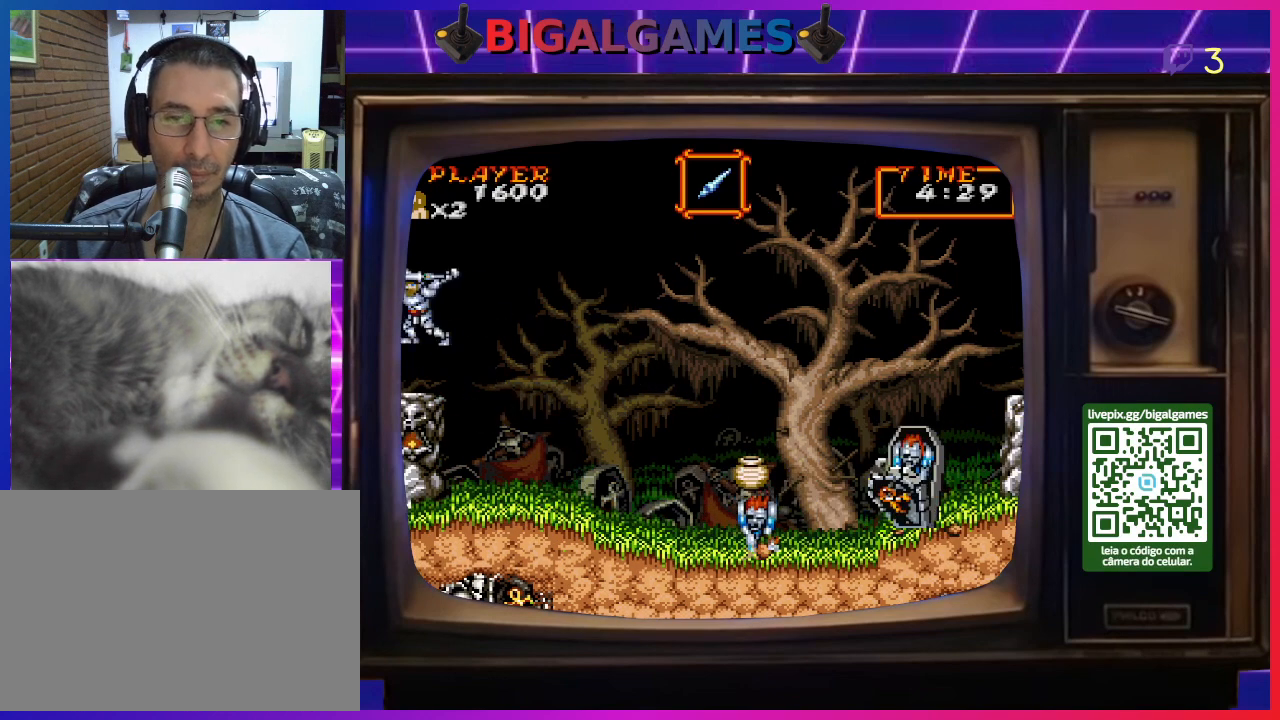
{"buttons": [], "right_stick": "center", "events": [[100, "CROSS", "up"], [133, "CROSS", "down"], [233, "CROSS", "up"], [333, "CROSS", "down"], [333, "DPAD_RIGHT", "down"], [367, "CROSS", "up"], [500, "DPAD_RIGHT", "up"]]}
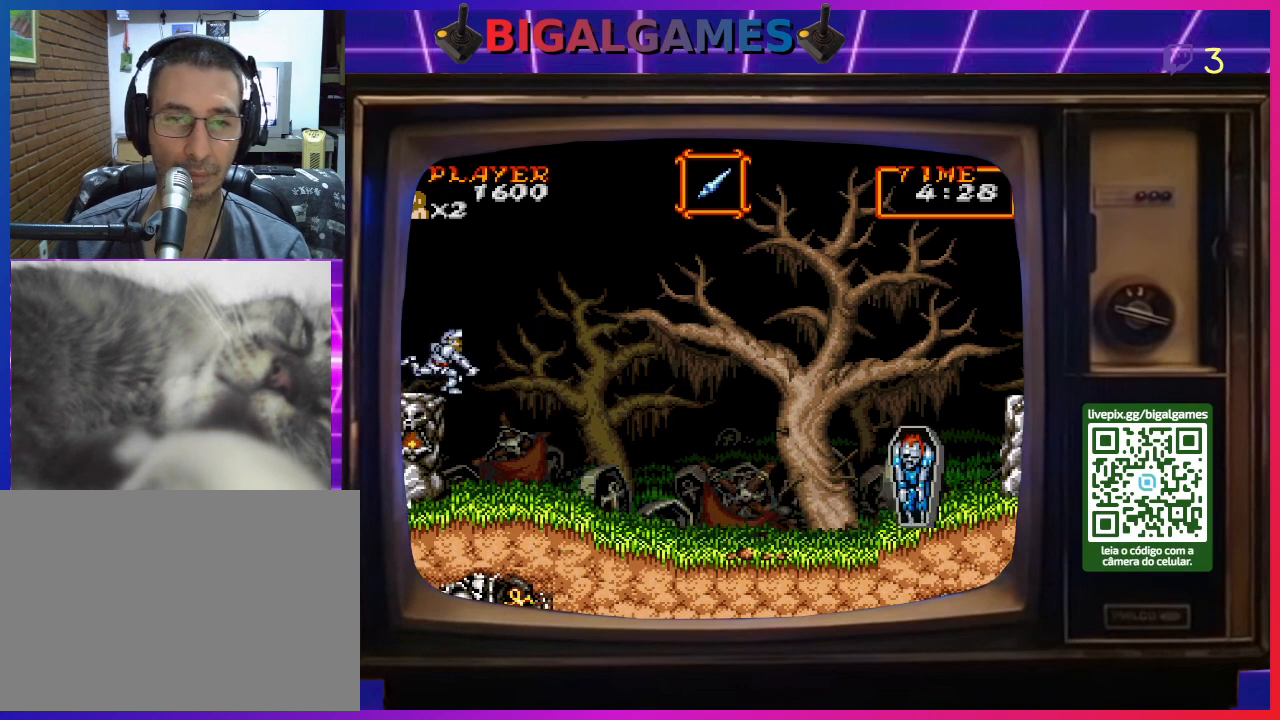
{"buttons": ["DPAD_RIGHT"], "right_stick": "center", "events": [[33, "CROSS", "down"], [33, "DPAD_DOWN", "down"], [100, "CROSS", "up"], [167, "CROSS", "down"], [267, "CROSS", "up"], [367, "DPAD_DOWN", "up"], [467, "DPAD_RIGHT", "down"]]}
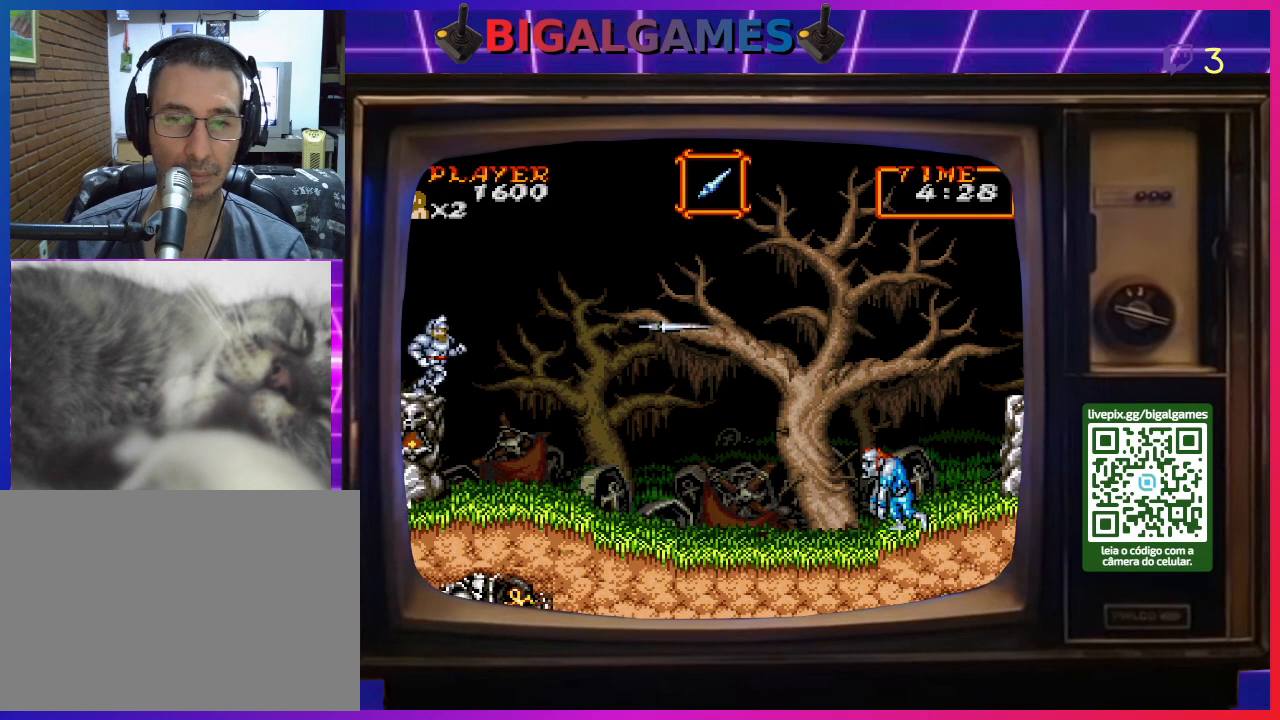
{"buttons": ["CROSS", "DPAD_RIGHT"], "right_stick": "center", "events": [[333, "CROSS", "down"], [467, "CROSS", "up"], [500, "CROSS", "down"]]}
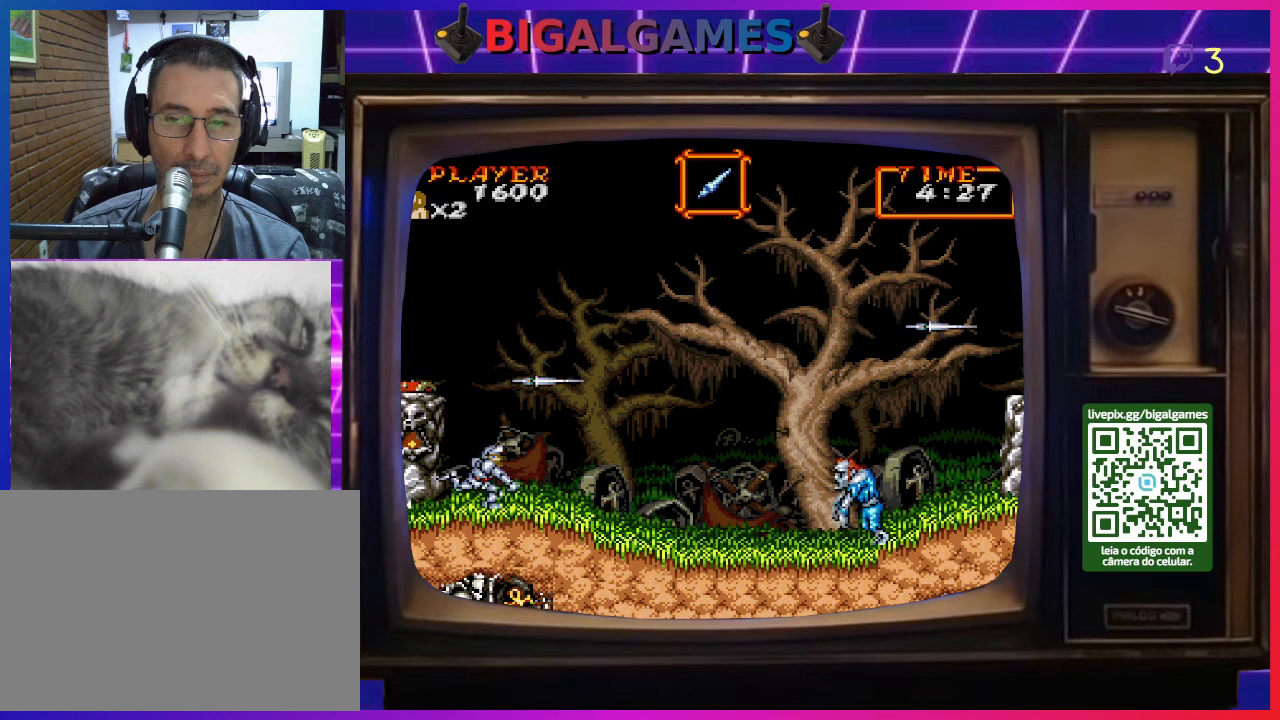
{"buttons": ["CROSS", "DPAD_RIGHT"], "right_stick": "center", "events": [[100, "CROSS", "up"], [133, "CROSS", "down"], [233, "CROSS", "up"], [333, "CROSS", "down"], [367, "CROSS", "up"], [500, "CROSS", "down"]]}
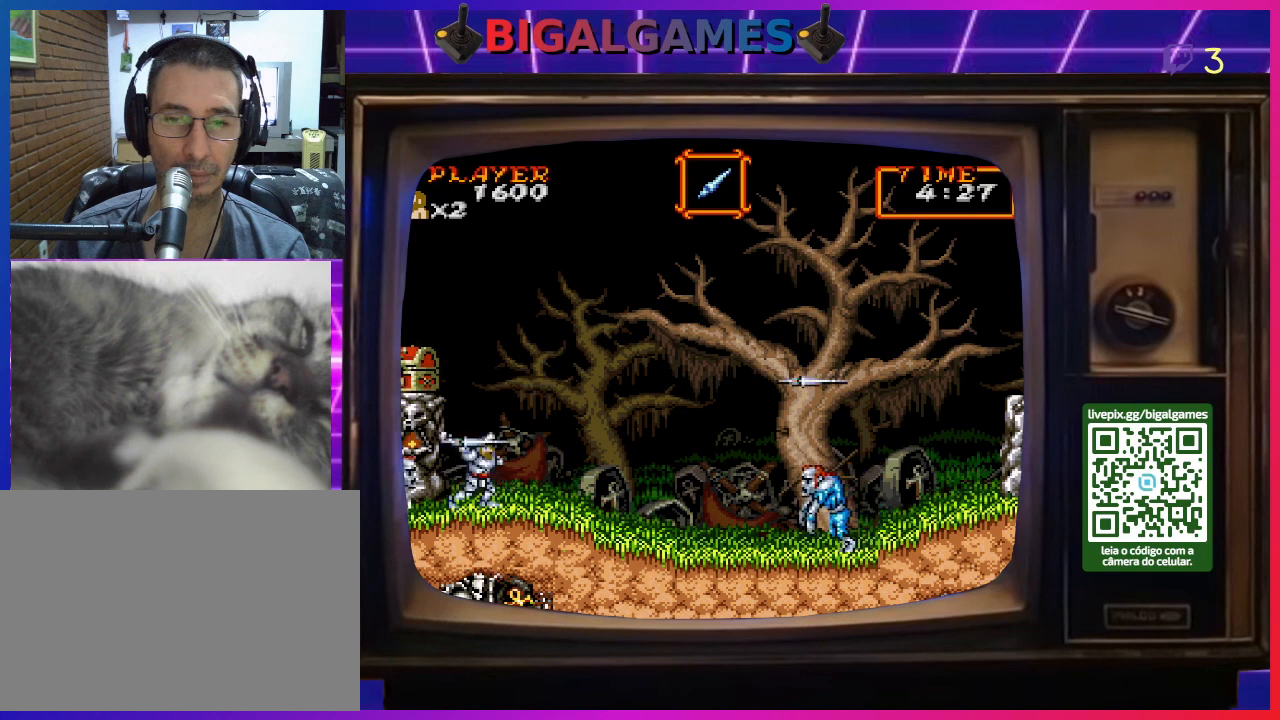
{"buttons": ["DPAD_RIGHT"], "right_stick": "center", "events": [[67, "CROSS", "up"]]}
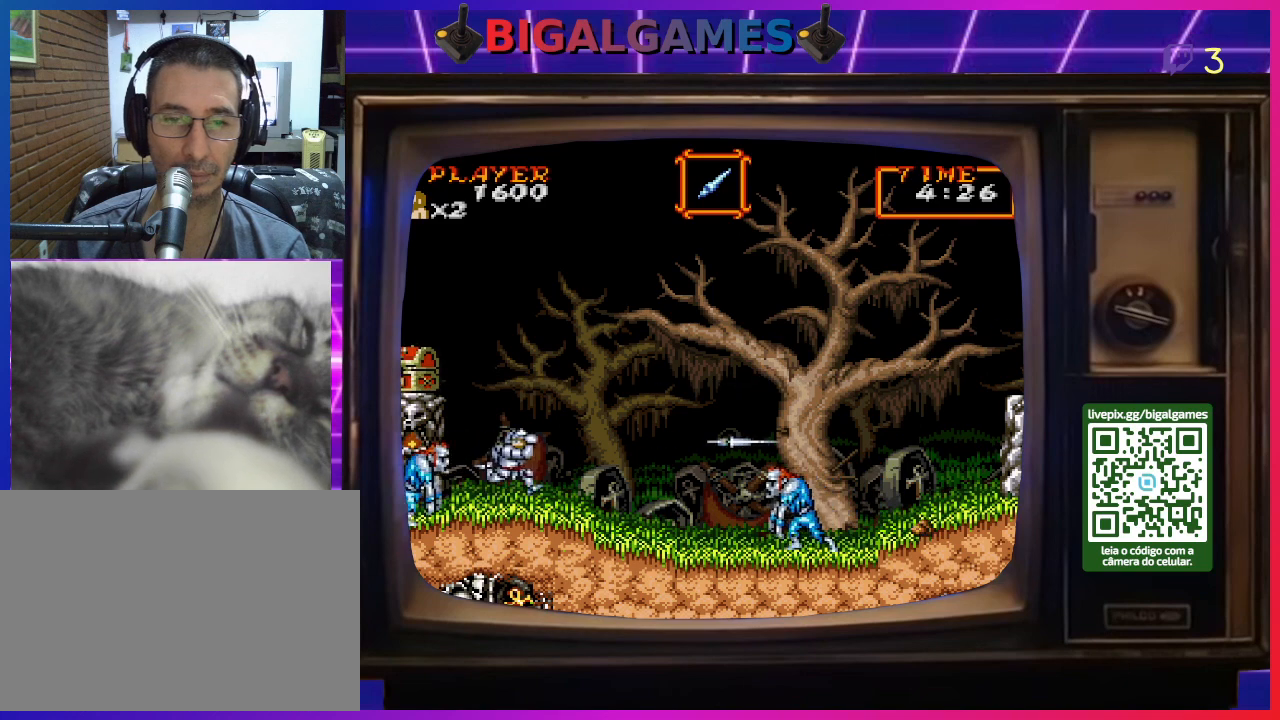
{"buttons": [], "right_stick": "center", "events": [[267, "DPAD_RIGHT", "up"], [300, "DPAD_LEFT", "down"], [333, "CROSS", "down"], [500, "CROSS", "up"], [500, "DPAD_LEFT", "up"]]}
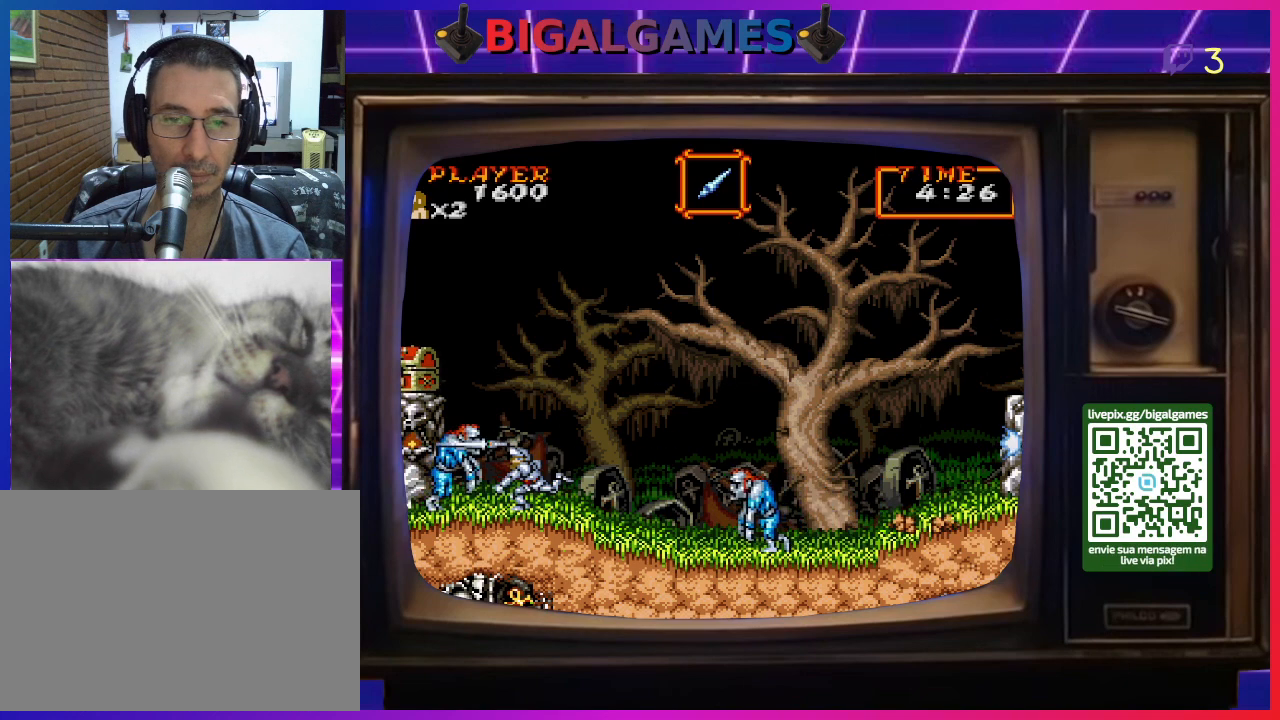
{"buttons": ["CROSS", "DPAD_RIGHT"], "right_stick": "center", "events": [[33, "CROSS", "down"], [133, "CROSS", "up"], [200, "CROSS", "down"], [267, "CROSS", "up"], [267, "DPAD_RIGHT", "down"], [333, "CROSS", "down"]]}
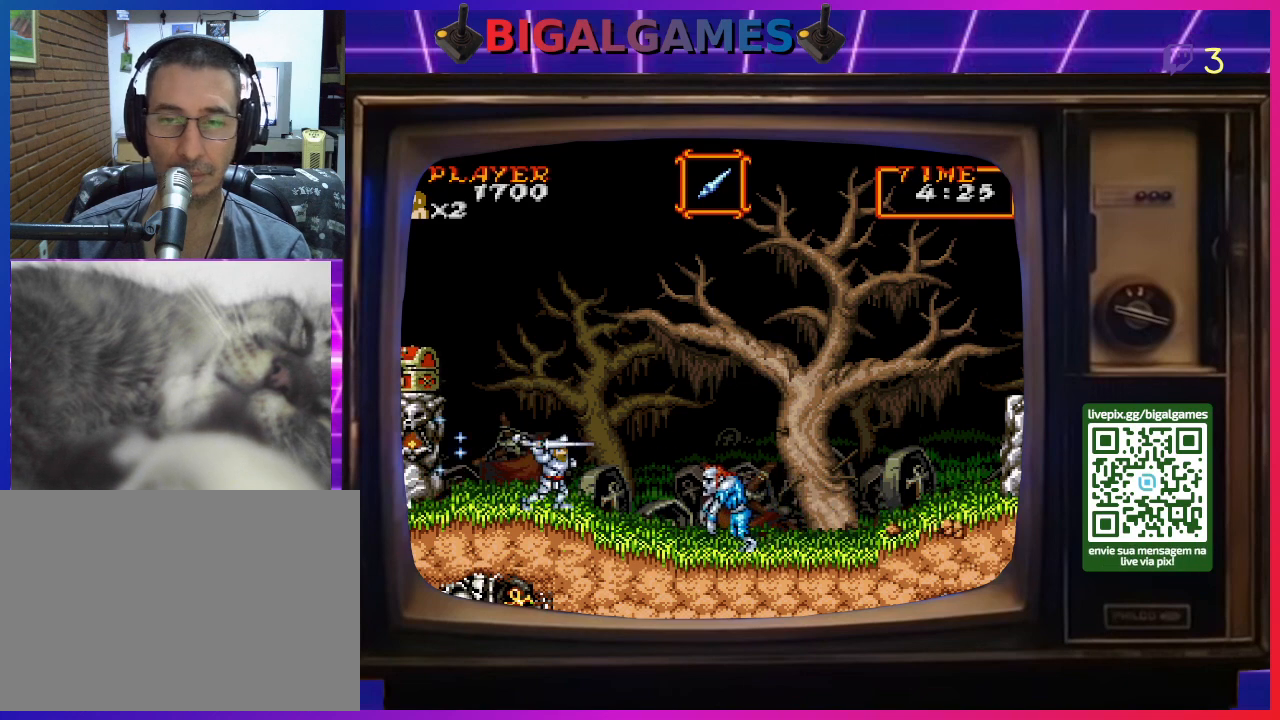
{"buttons": ["CROSS", "DPAD_DOWN"], "right_stick": "center", "events": [[33, "CROSS", "up"], [133, "CROSS", "down"], [133, "DPAD_DOWN", "down"], [133, "DPAD_RIGHT", "up"], [233, "CROSS", "up"], [267, "CROSS", "down"], [333, "CROSS", "up"], [433, "CROSS", "down"]]}
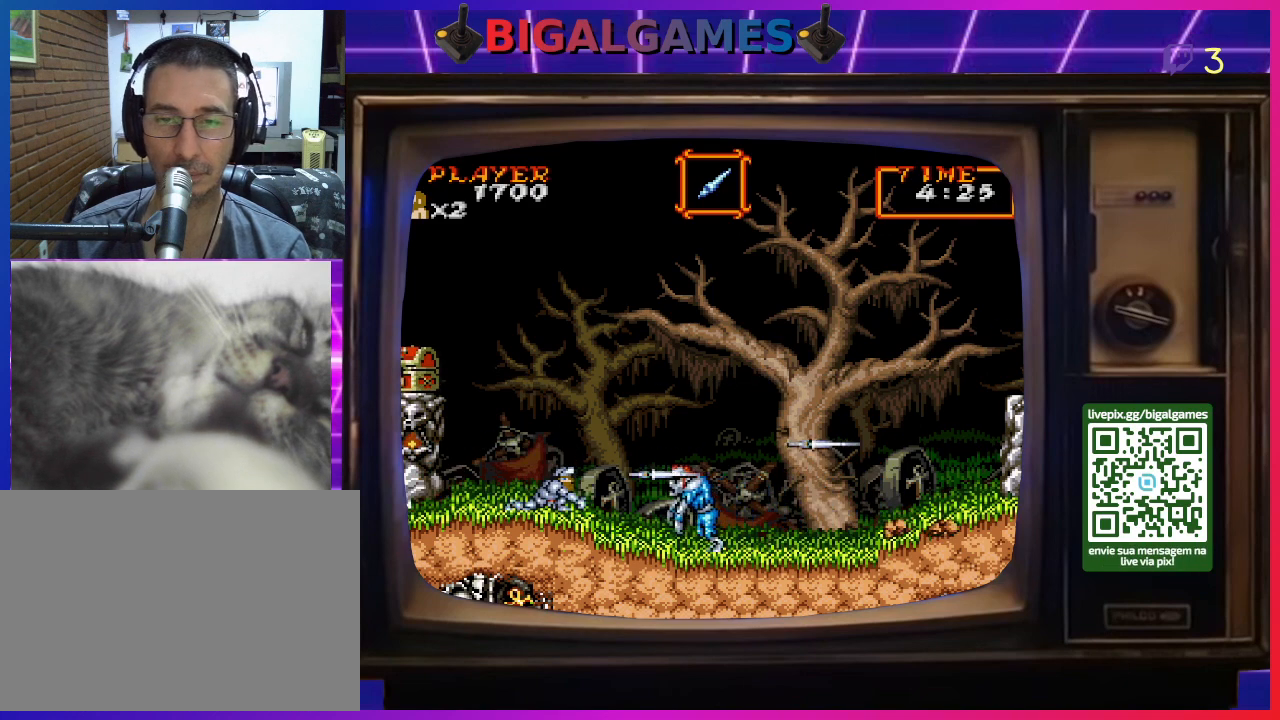
{"buttons": ["DPAD_DOWN"], "right_stick": "center", "events": [[33, "CROSS", "up"], [67, "CROSS", "down"], [167, "CROSS", "up"], [233, "CROSS", "down"], [300, "CROSS", "up"], [367, "CROSS", "down"], [467, "CROSS", "up"]]}
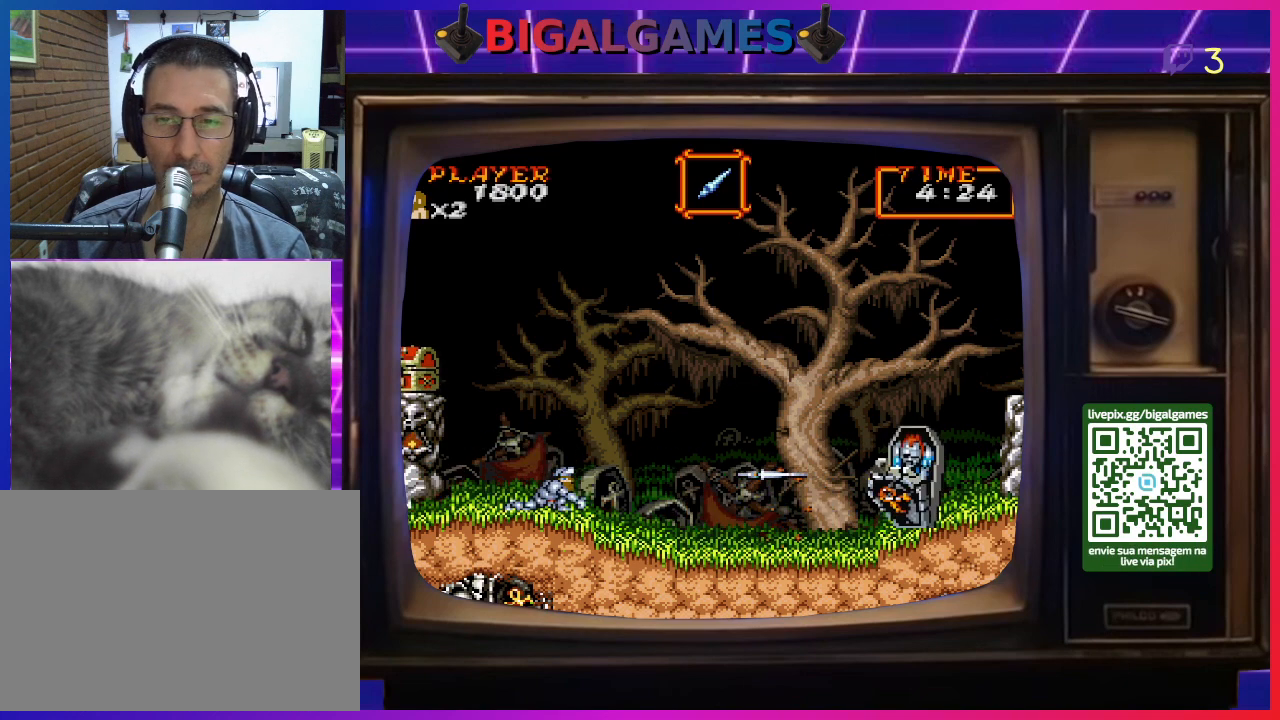
{"buttons": ["CROSS"], "right_stick": "center", "events": [[33, "CROSS", "down"], [133, "CROSS", "up"], [333, "CROSS", "down"], [367, "DPAD_DOWN", "up"], [433, "CROSS", "up"], [500, "CROSS", "down"]]}
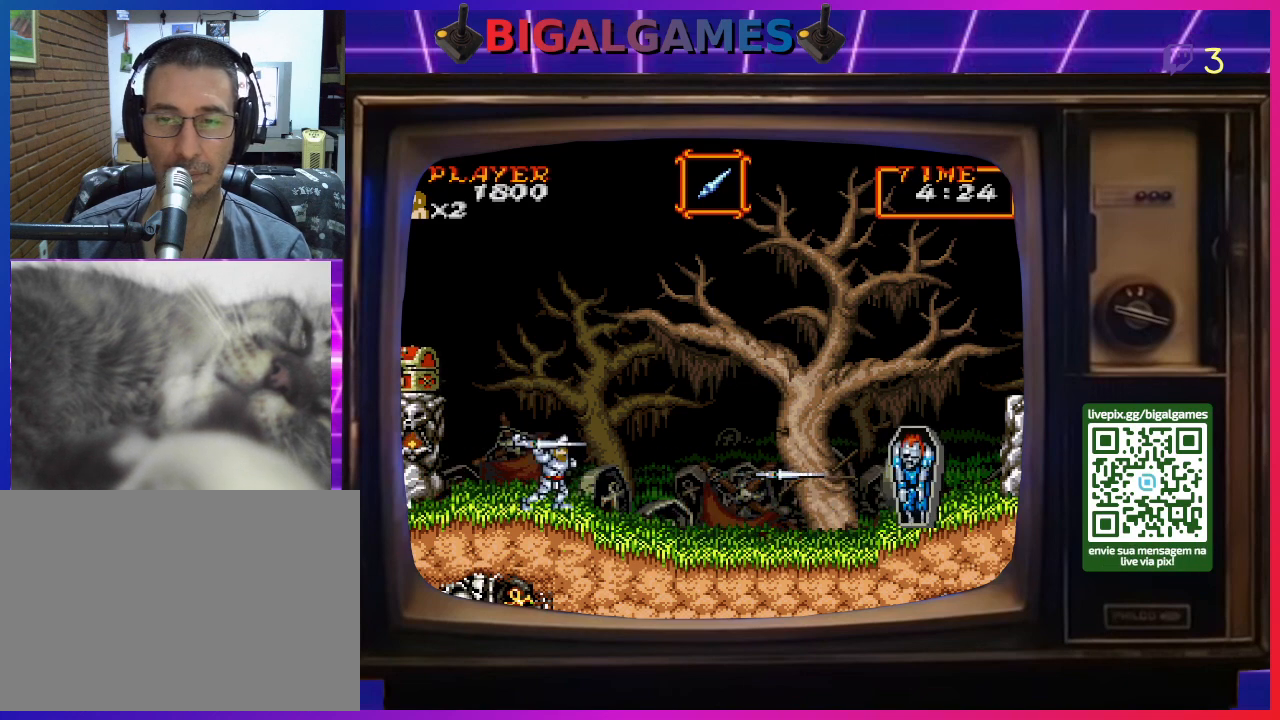
{"buttons": ["DPAD_LEFT"], "right_stick": "center", "events": [[33, "CROSS", "up"], [133, "CROSS", "down"], [300, "CROSS", "up"], [333, "DPAD_LEFT", "down"]]}
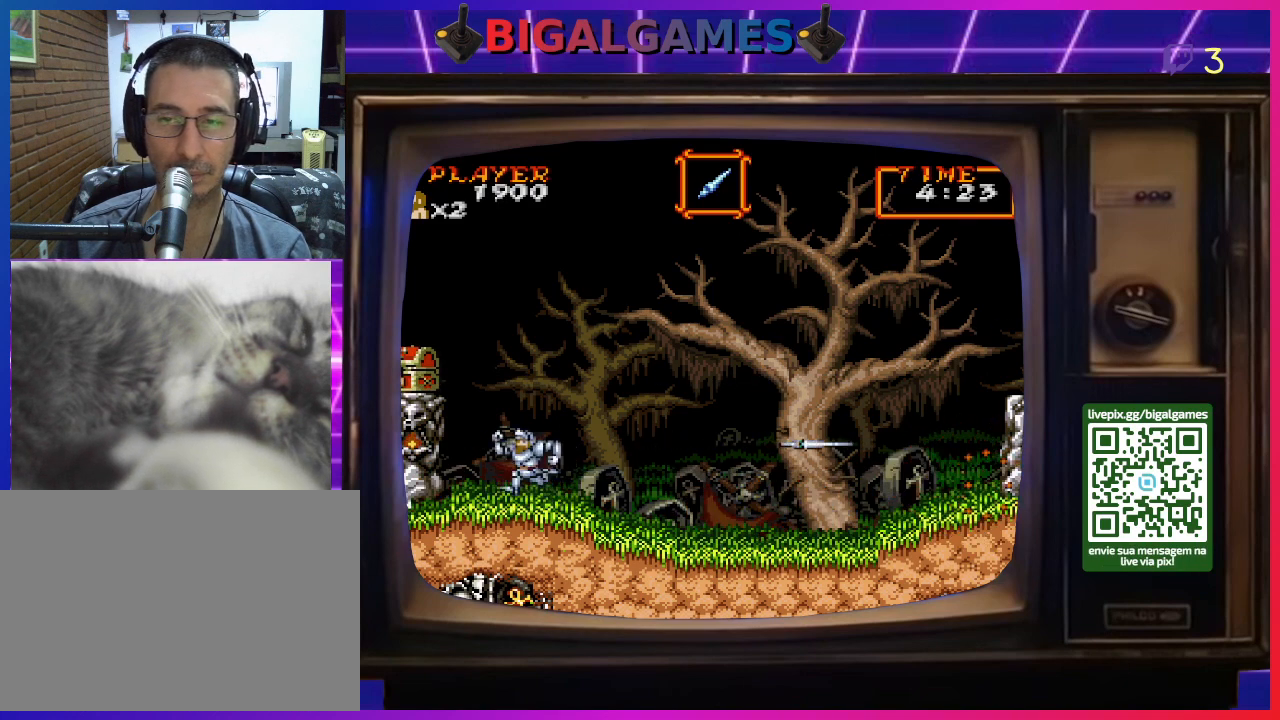
{"buttons": [], "right_stick": "center", "events": [[33, "CIRCLE", "down"], [67, "DPAD_LEFT", "up"], [100, "CIRCLE", "up"], [233, "CROSS", "down"], [333, "CROSS", "up"], [400, "CROSS", "down"], [500, "CROSS", "up"]]}
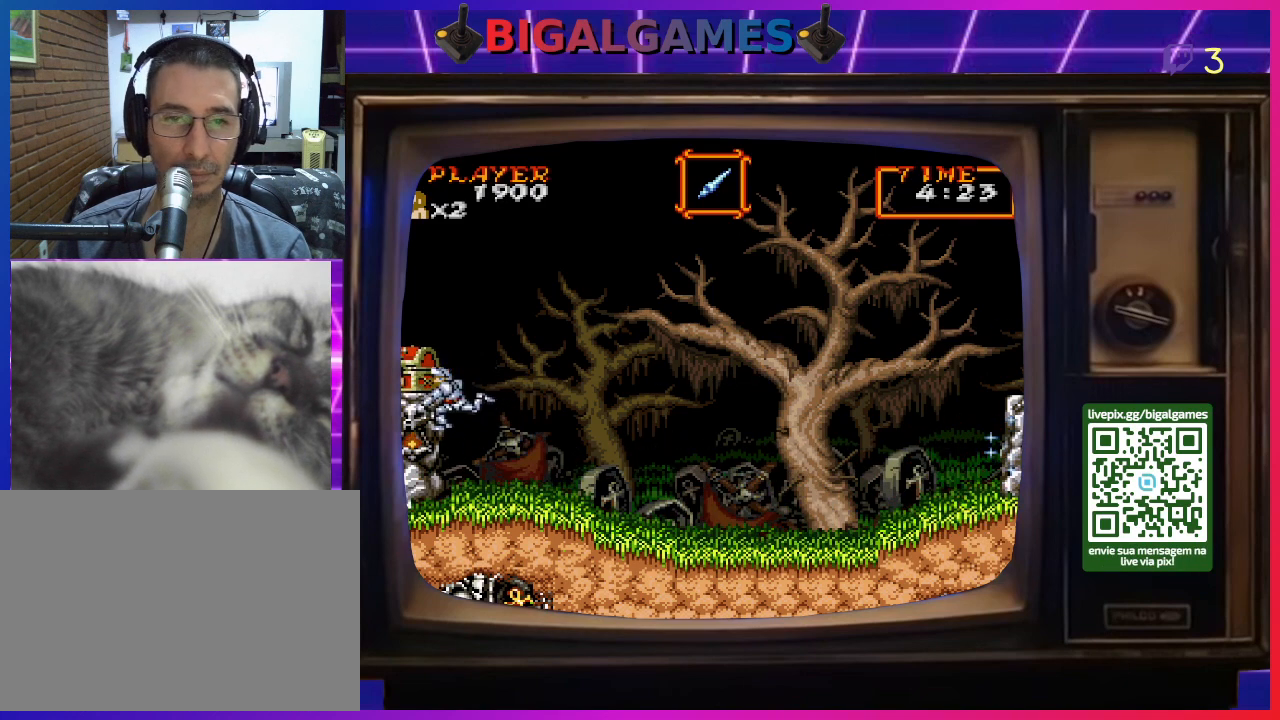
{"buttons": ["DPAD_RIGHT"], "right_stick": "center", "events": [[33, "CROSS", "down"], [133, "CROSS", "up"], [200, "CROSS", "down"], [267, "CROSS", "up"], [333, "CROSS", "down"], [400, "CROSS", "up"], [467, "DPAD_RIGHT", "down"]]}